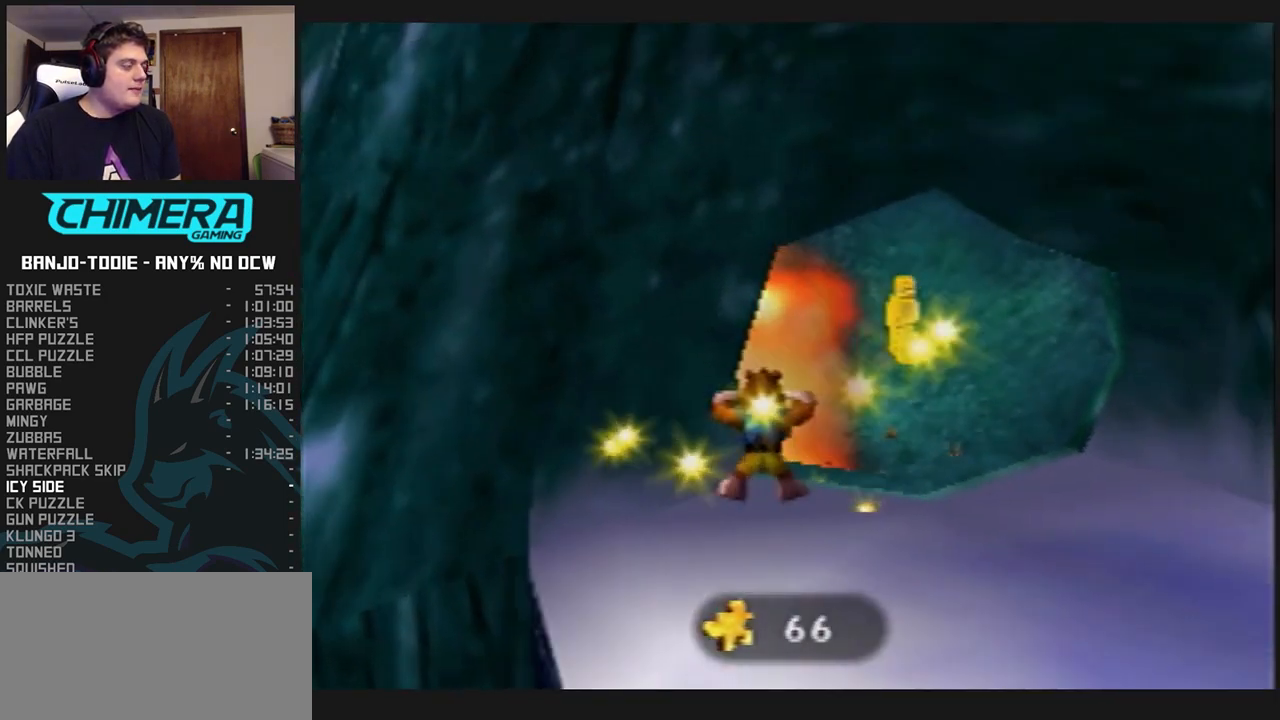
Gameplay with a controller (Nintendo layout); each line is a JSON object with the inputs held at the frame after it. "events" lists button and stick changes between this image and that frame as [ms after this image, input, new state], when the widget could be followed in between. Not read: L3 R3.
{"buttons": ["L1"], "left_stick": "up-left", "events": [[33, "C_RIGHT", "down"], [67, "left_stick", "right"], [300, "left_stick", "up-left"], [467, "C_RIGHT", "up"]]}
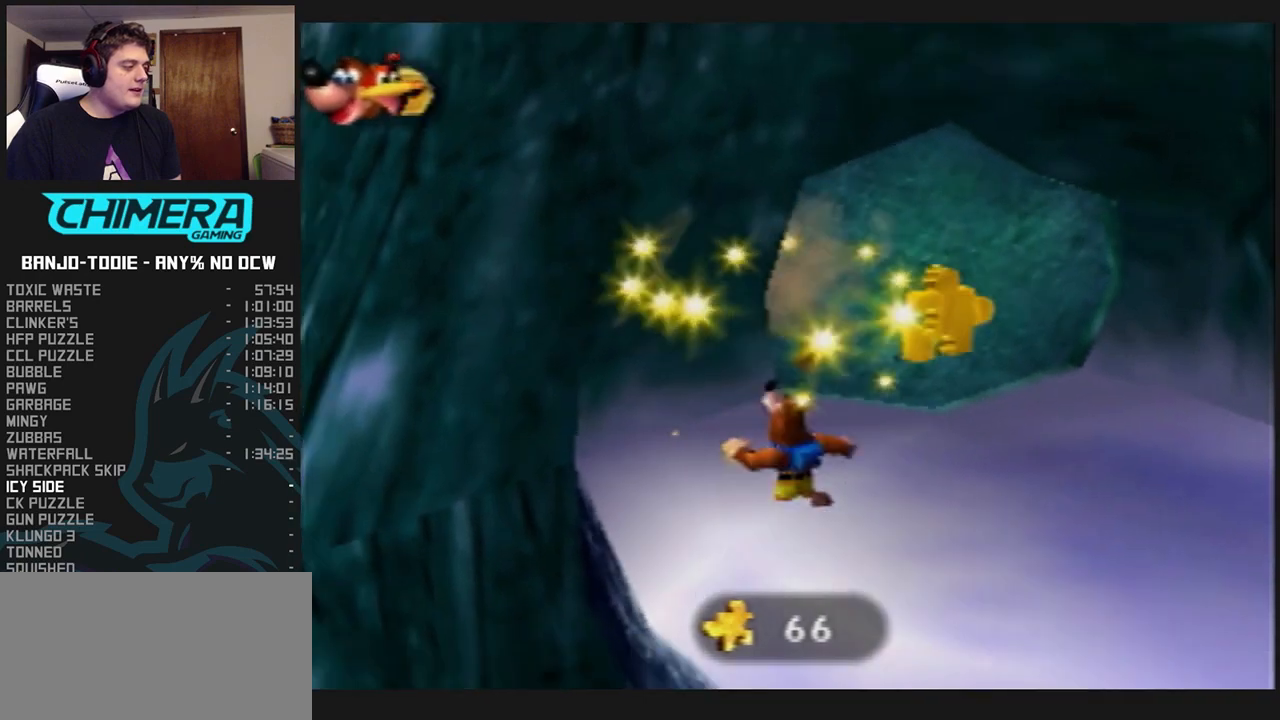
{"buttons": ["L1", "Z"], "left_stick": "left", "events": [[67, "Z", "down"], [133, "C_LEFT", "down"], [300, "C_LEFT", "up"], [300, "left_stick", "center"], [433, "left_stick", "left"]]}
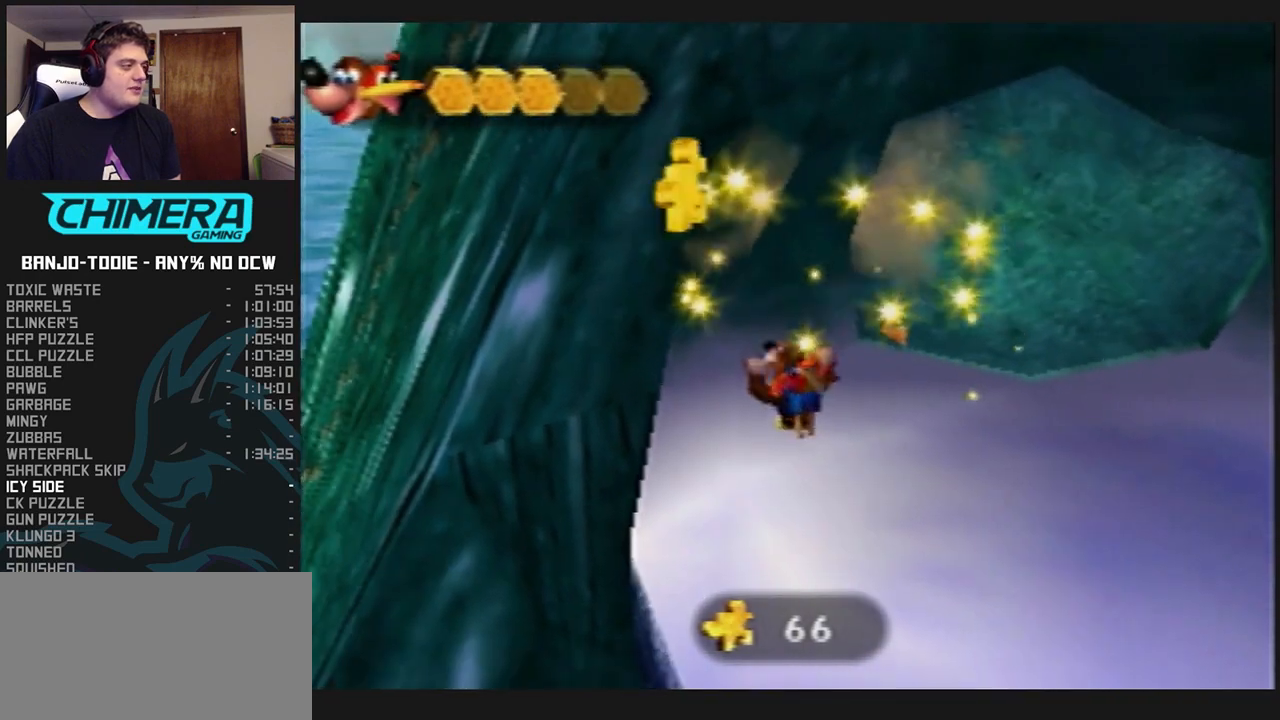
{"buttons": ["A", "L1", "Z"], "left_stick": "up-left", "events": [[67, "R1", "down"], [67, "START", "down"], [100, "R1", "up"], [100, "START", "up"], [100, "left_stick", "up-left"], [467, "A", "down"]]}
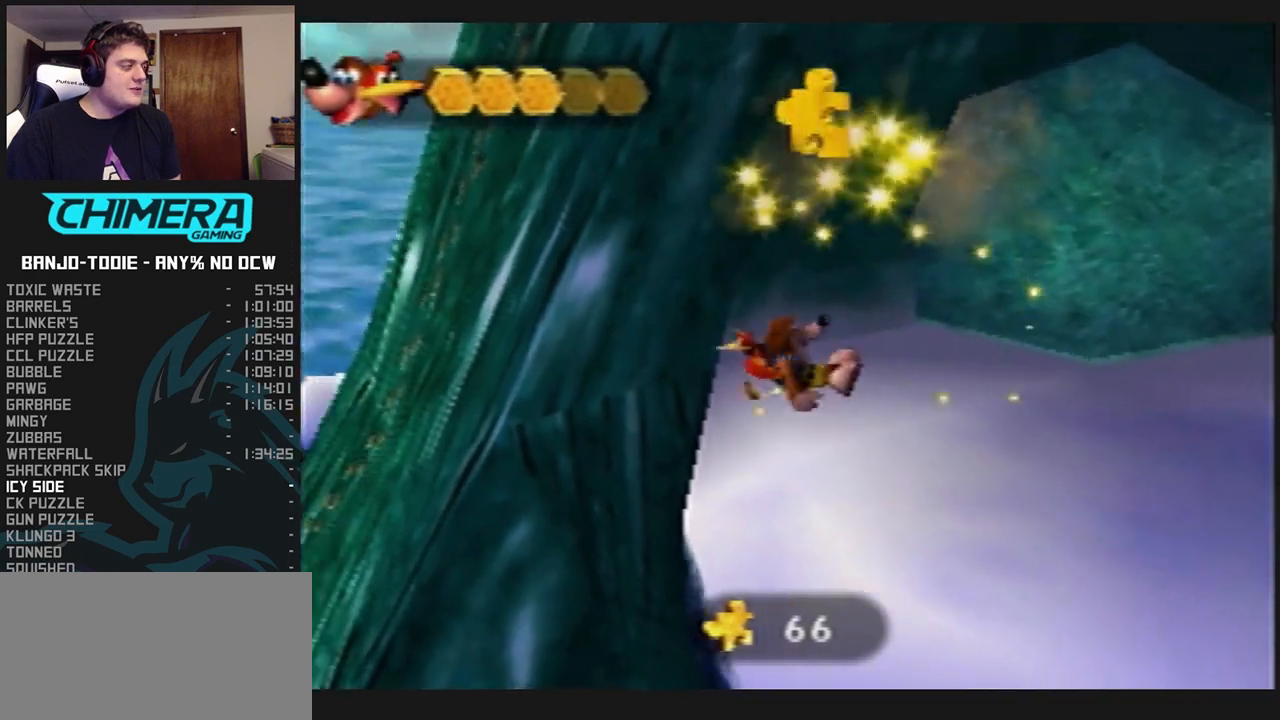
{"buttons": ["A", "L1", "Z"], "left_stick": "up-left", "events": []}
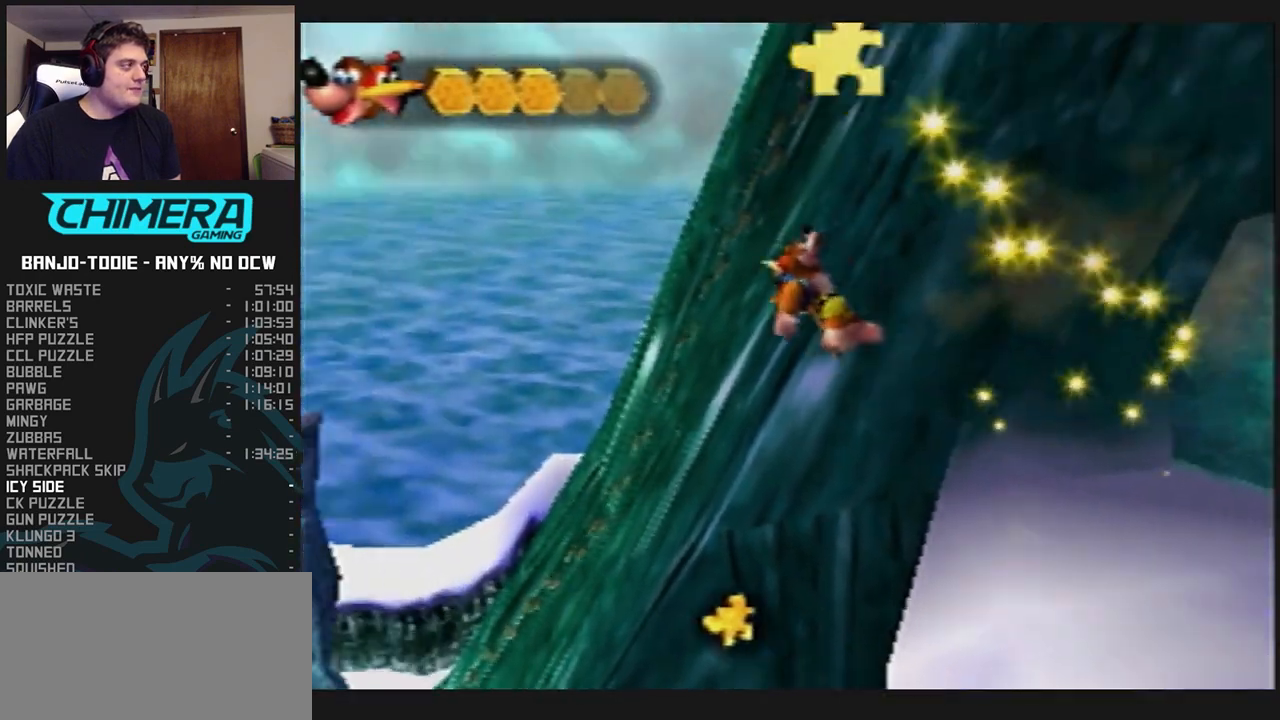
{"buttons": ["A", "L1", "Z"], "left_stick": "up-left", "events": []}
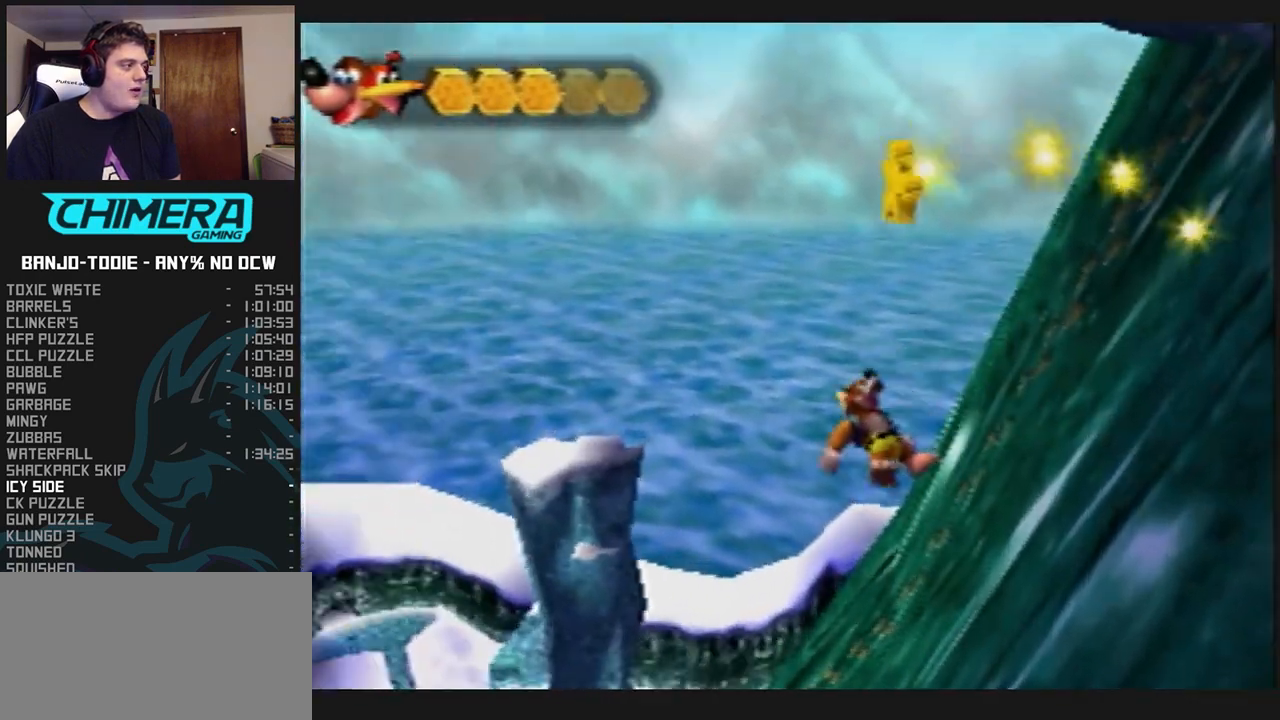
{"buttons": ["L1", "C_LEFT"], "left_stick": "up-left", "events": [[67, "A", "up"], [100, "Z", "up"], [233, "C_LEFT", "down"]]}
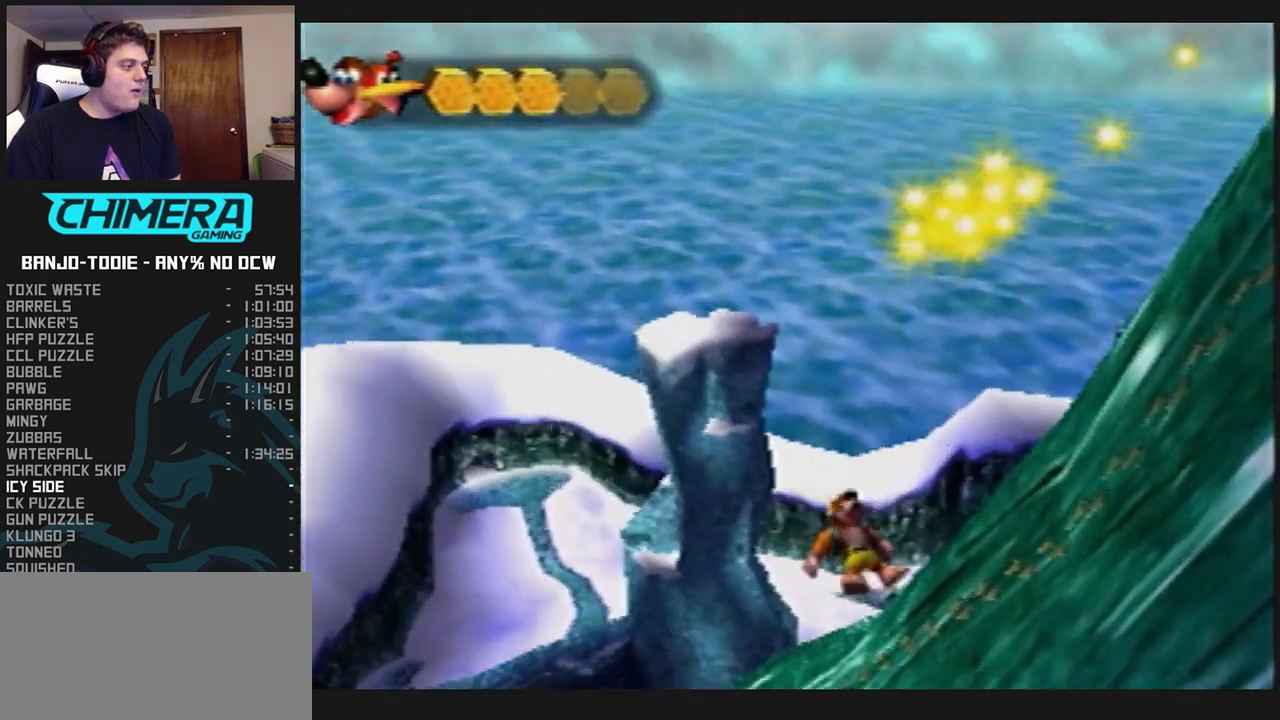
{"buttons": ["L1"], "left_stick": "up-left", "events": [[400, "C_LEFT", "up"]]}
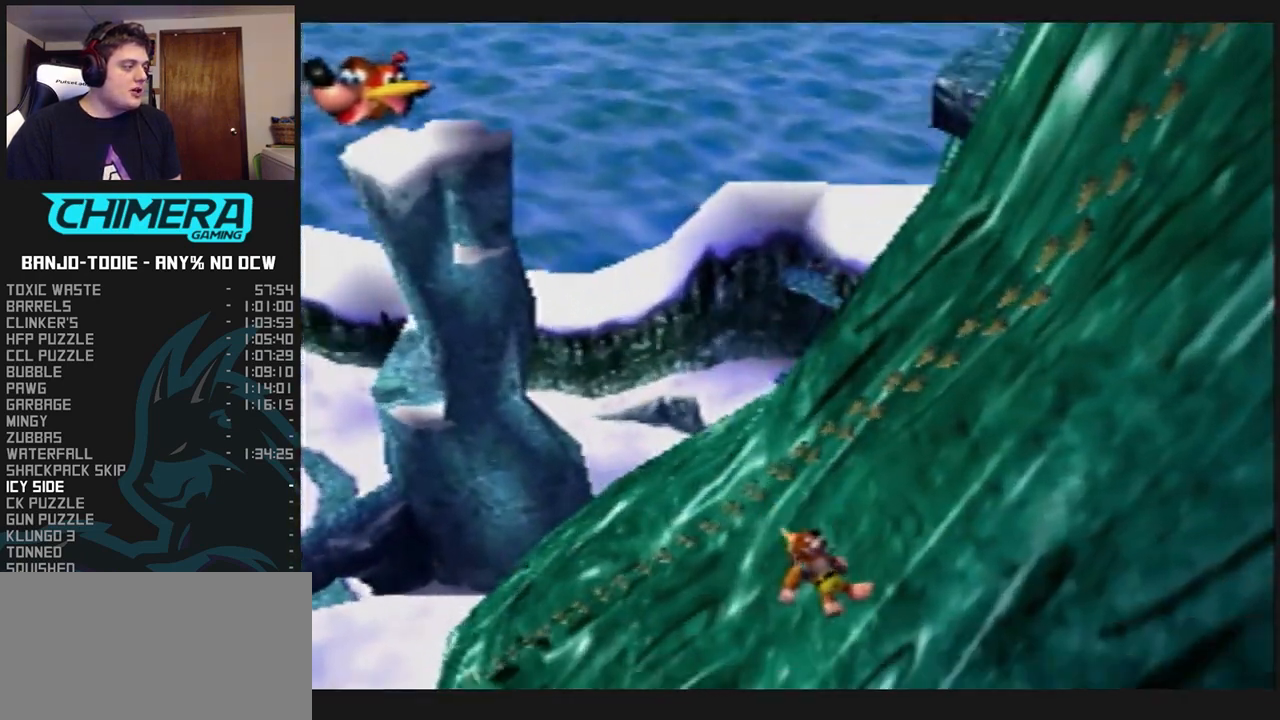
{"buttons": ["A", "L1"], "left_stick": "up-left", "events": [[267, "A", "down"], [333, "A", "up"], [367, "A", "down"], [433, "A", "up"], [500, "A", "down"]]}
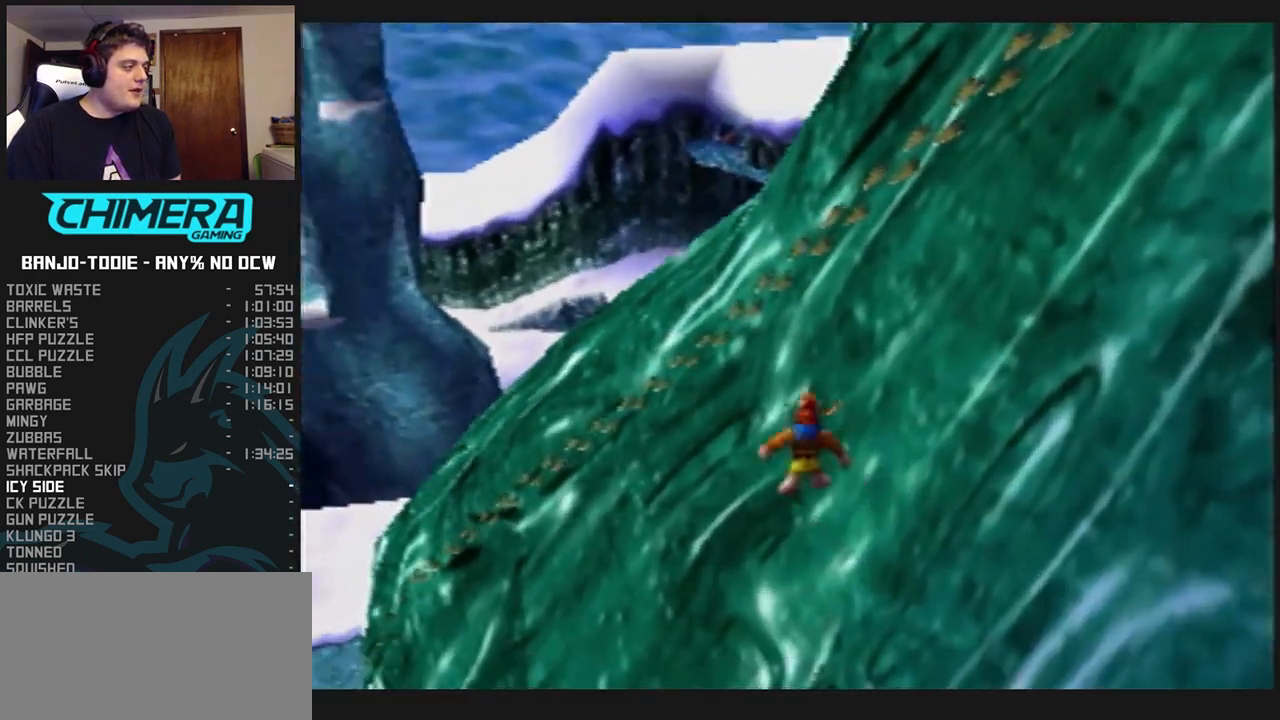
{"buttons": ["A", "L1"], "left_stick": "up", "events": [[67, "A", "up"], [100, "A", "down"], [133, "left_stick", "up"], [200, "A", "up"], [233, "A", "down"]]}
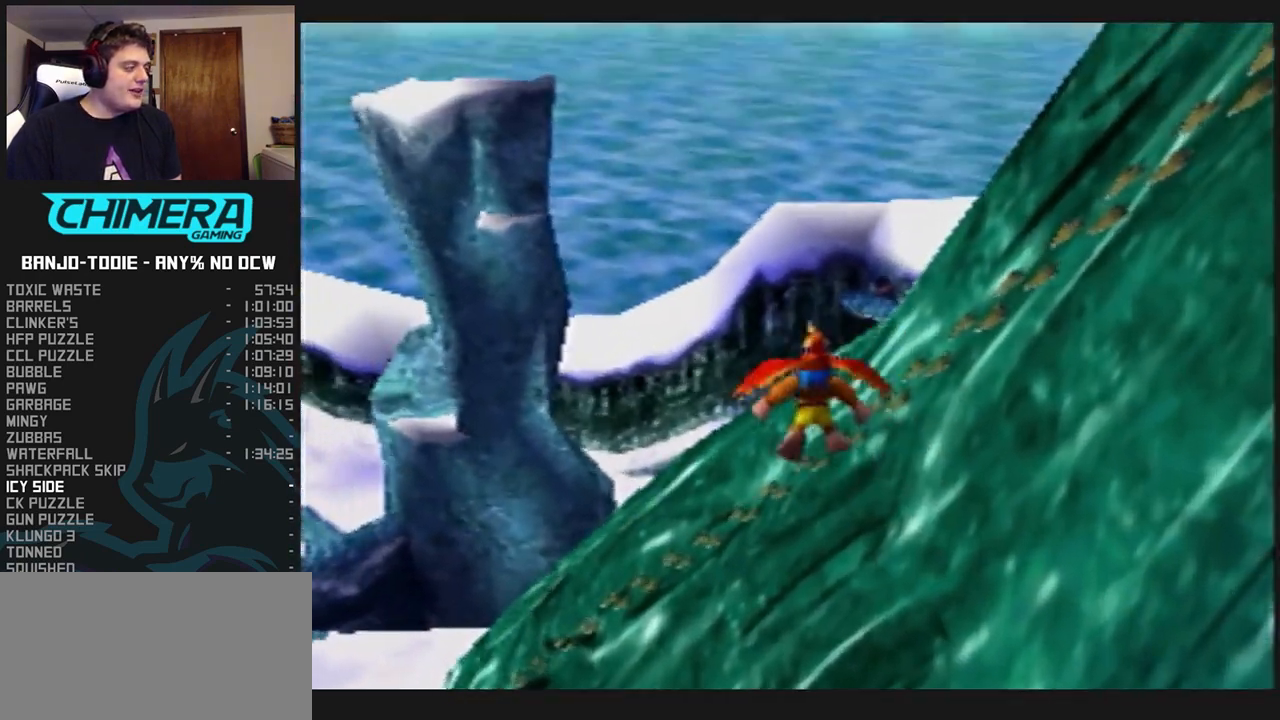
{"buttons": ["A", "L1"], "left_stick": "up", "events": []}
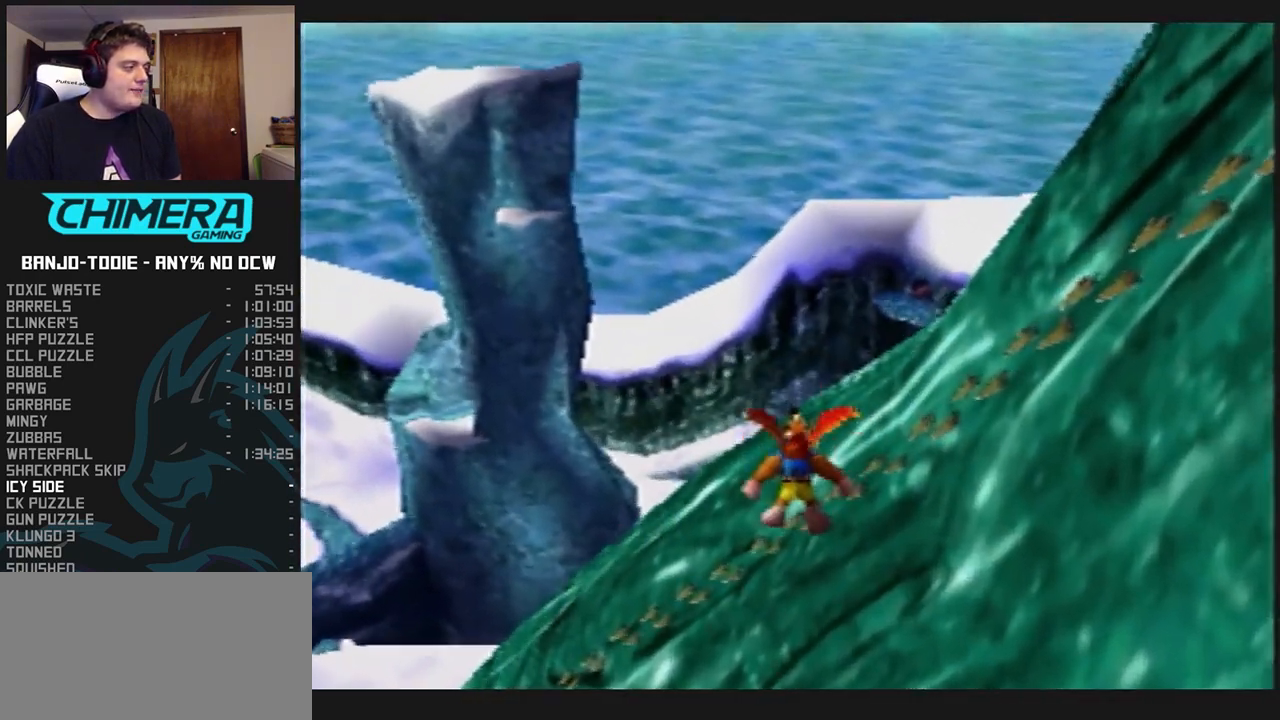
{"buttons": ["L1", "C_LEFT"], "left_stick": "up", "events": [[233, "A", "up"], [367, "C_LEFT", "down"]]}
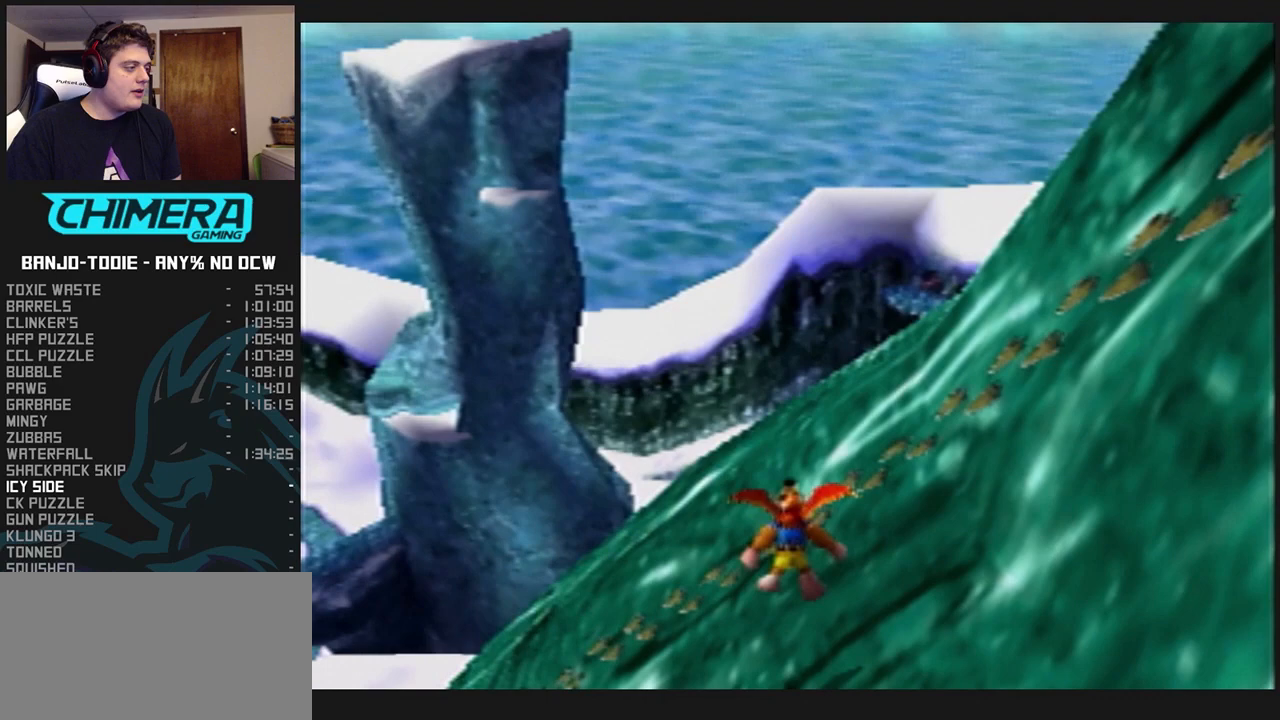
{"buttons": ["A", "L1"], "left_stick": "up-left", "events": [[100, "left_stick", "up-left"], [167, "C_LEFT", "up"], [300, "A", "down"], [333, "R1", "down"], [367, "A", "up"], [367, "R1", "up"], [433, "A", "down"]]}
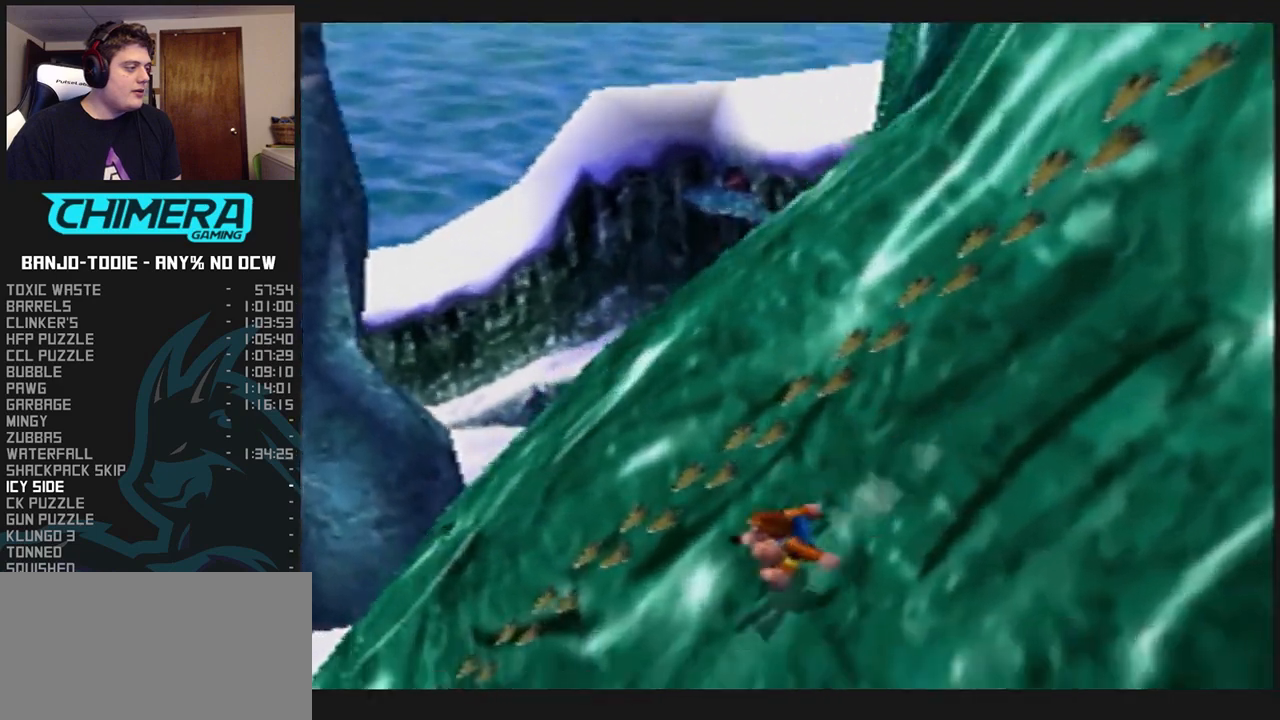
{"buttons": ["L1"], "left_stick": "up-left", "events": [[33, "A", "up"], [100, "A", "down"], [200, "A", "up"], [200, "R1", "down"], [233, "R1", "up"], [267, "A", "down"], [300, "A", "up"], [367, "A", "down"], [433, "A", "up"]]}
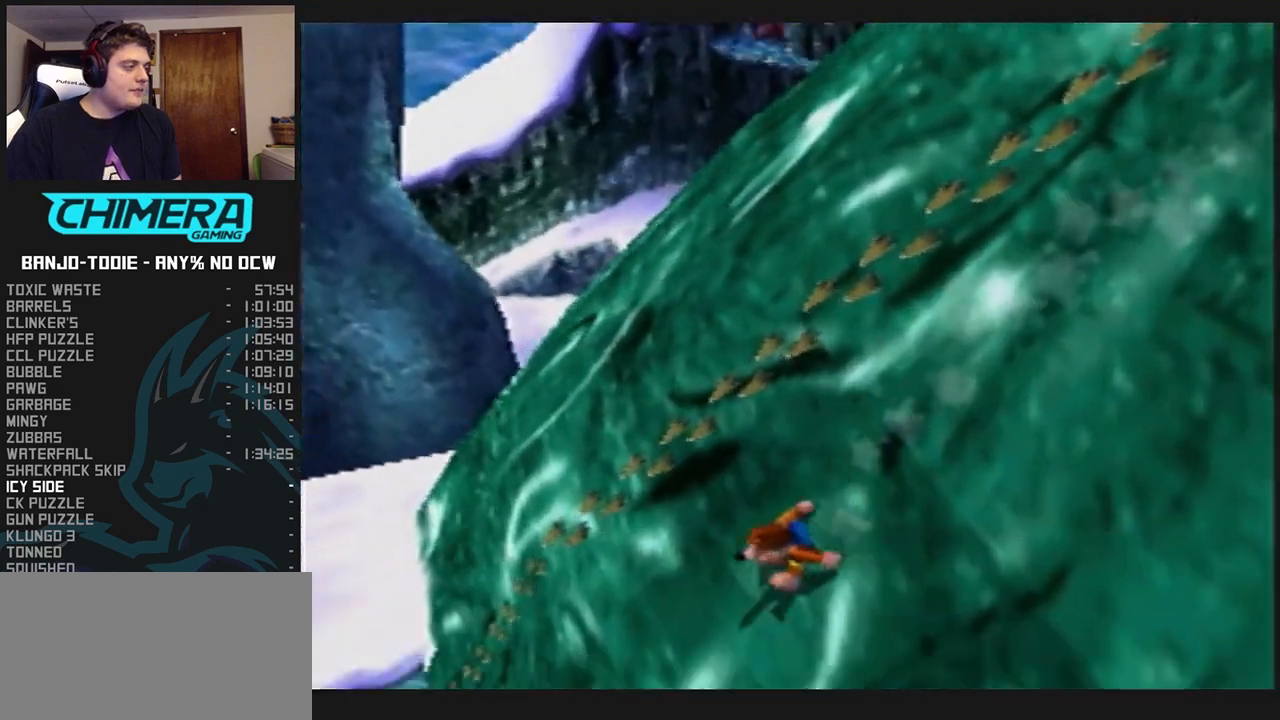
{"buttons": ["A", "L1"], "left_stick": "up-left", "events": [[33, "A", "down"], [67, "A", "up"], [100, "A", "down"], [167, "A", "up"], [233, "A", "down"], [333, "A", "up"], [367, "A", "down"], [433, "A", "up"], [500, "A", "down"]]}
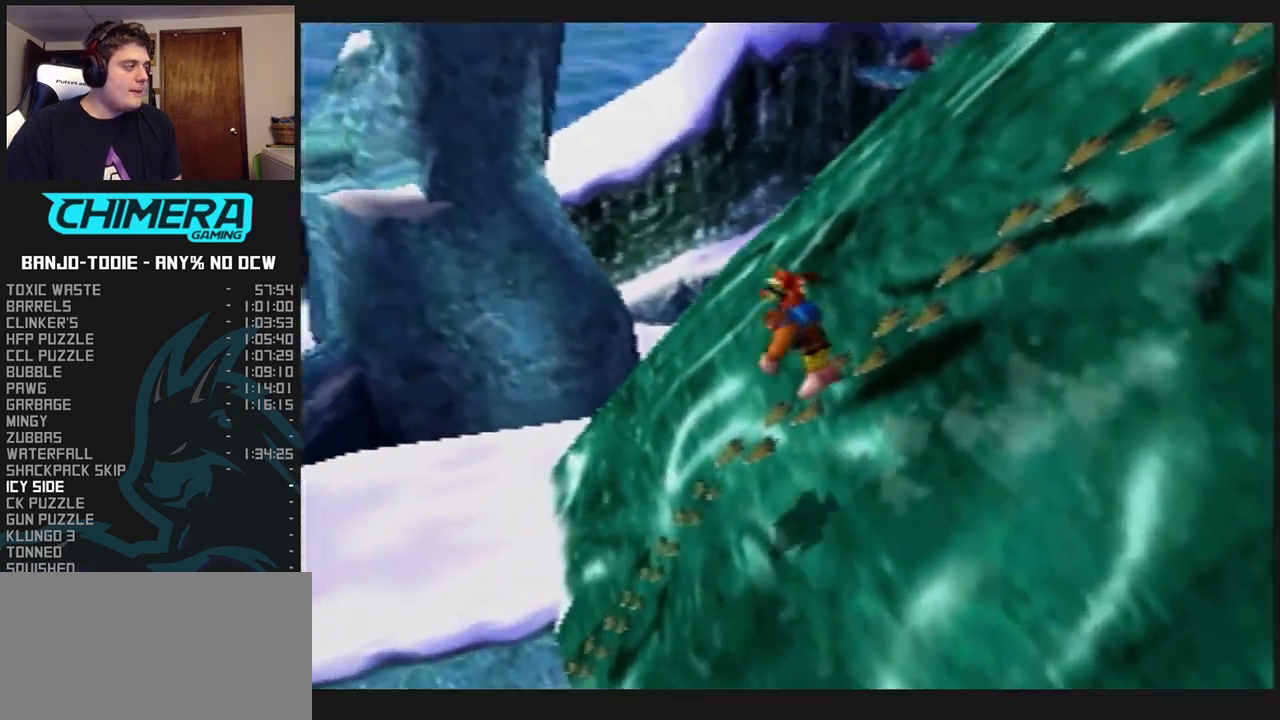
{"buttons": ["L1"], "left_stick": "up-left", "events": [[33, "A", "up"], [200, "A", "down"], [400, "A", "up"]]}
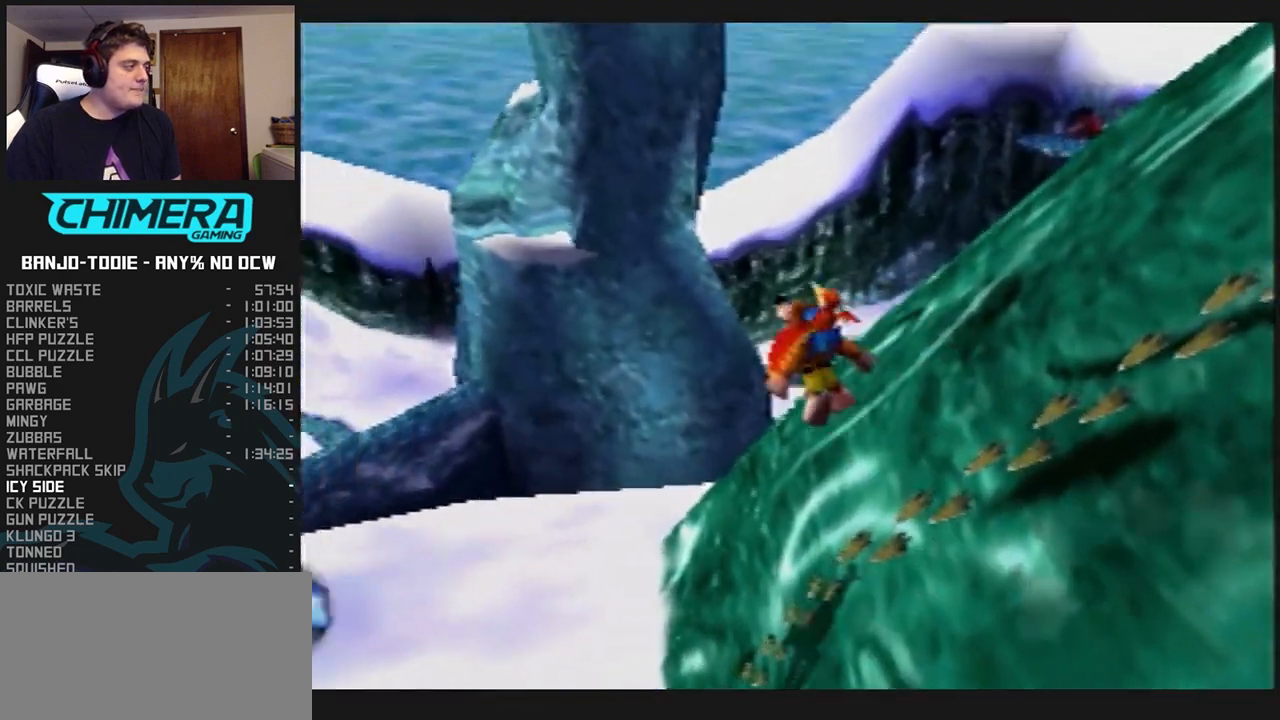
{"buttons": ["L1", "R1", "C_RIGHT"], "left_stick": "down-right", "events": [[33, "C_LEFT", "down"], [500, "C_LEFT", "up"], [500, "C_RIGHT", "down"], [500, "R1", "down"], [500, "left_stick", "down-right"]]}
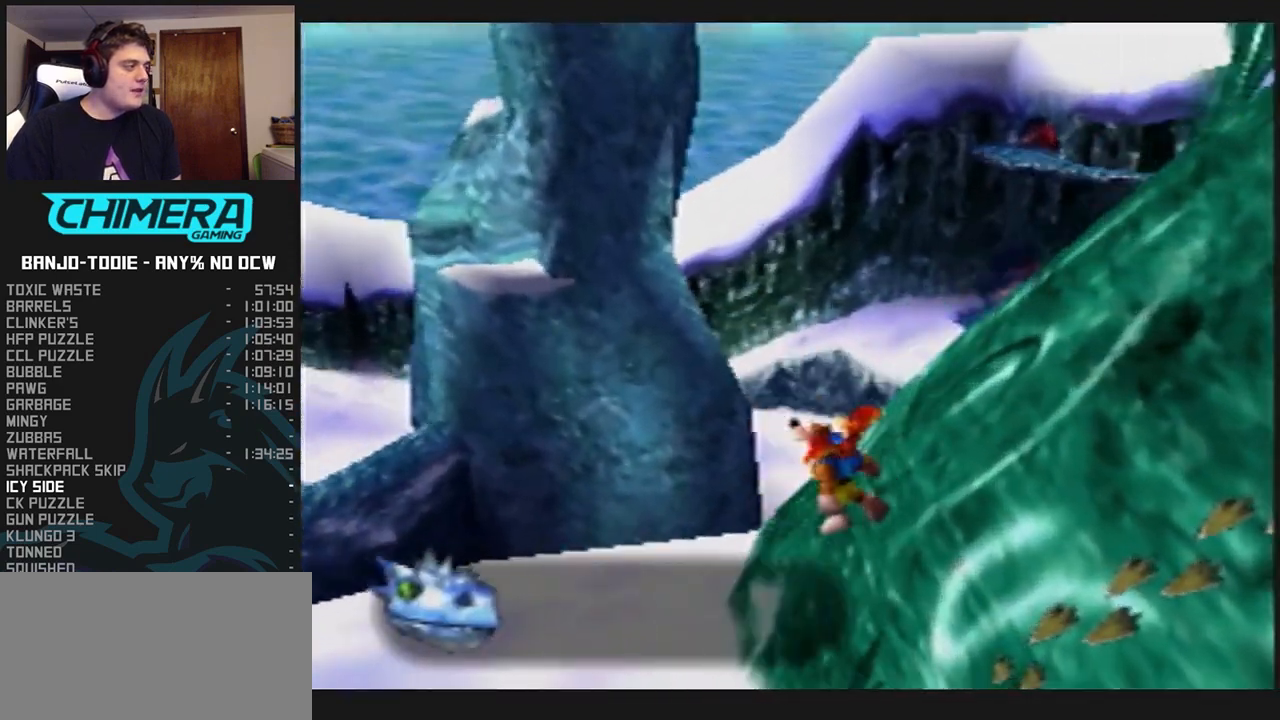
{"buttons": ["L1"], "left_stick": "up-left", "events": [[33, "C_LEFT", "down"], [33, "C_RIGHT", "up"], [33, "R1", "up"], [33, "left_stick", "up-left"], [333, "C_LEFT", "up"]]}
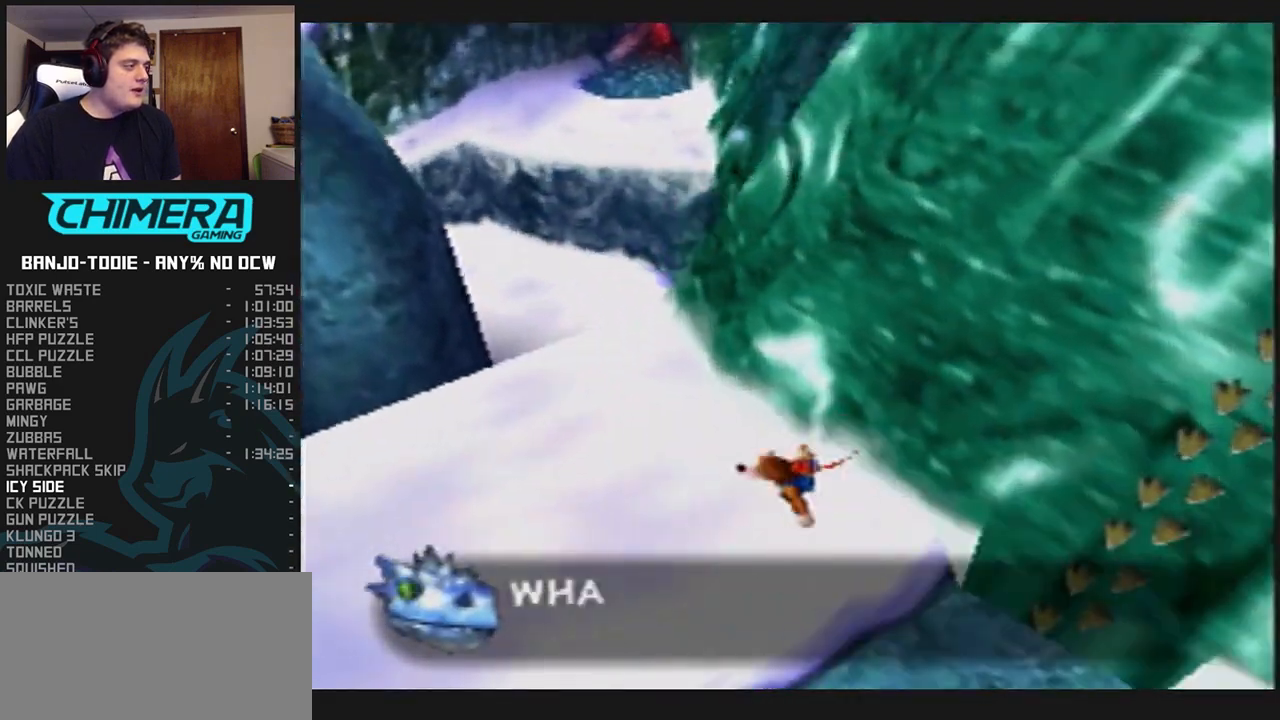
{"buttons": ["L1"], "left_stick": "up-left", "events": [[267, "C_LEFT", "down"], [500, "C_LEFT", "up"]]}
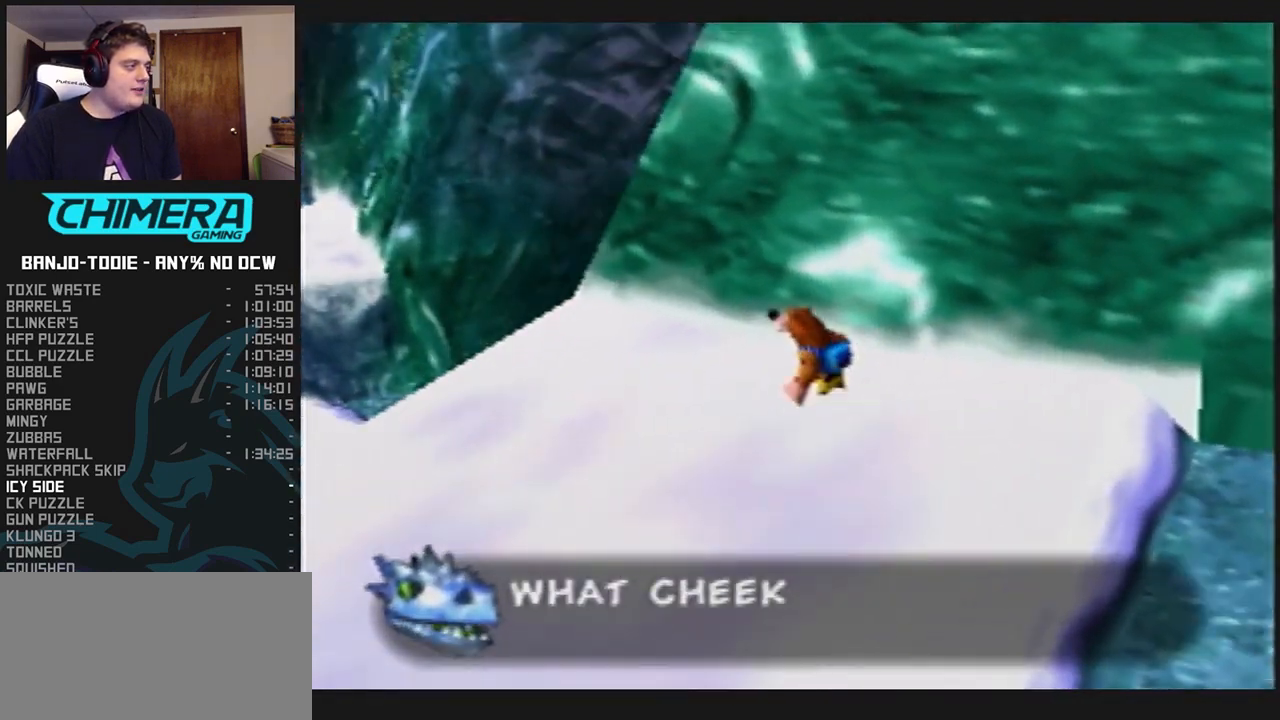
{"buttons": ["L1"], "left_stick": "left", "events": [[100, "left_stick", "left"], [167, "B", "down"], [467, "B", "up"]]}
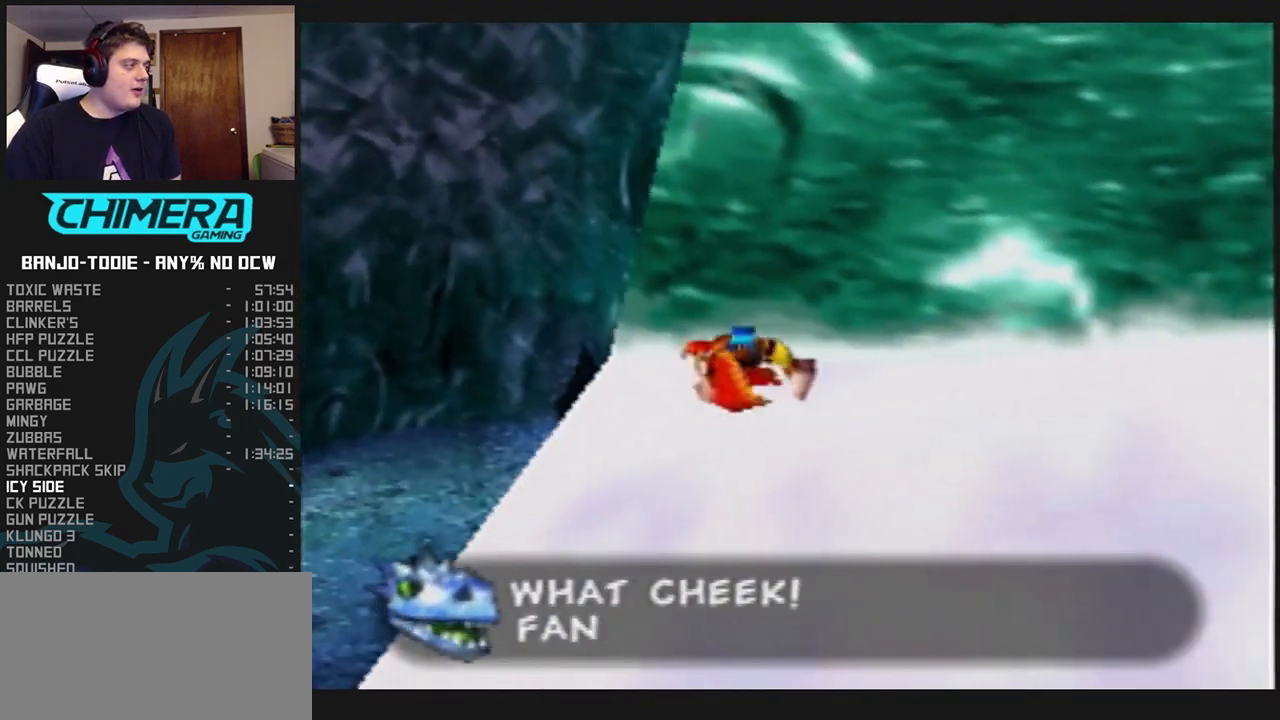
{"buttons": ["L1", "C_LEFT"], "left_stick": "up-left", "events": [[133, "A", "down"], [200, "left_stick", "up-left"], [233, "A", "up"], [333, "C_LEFT", "down"]]}
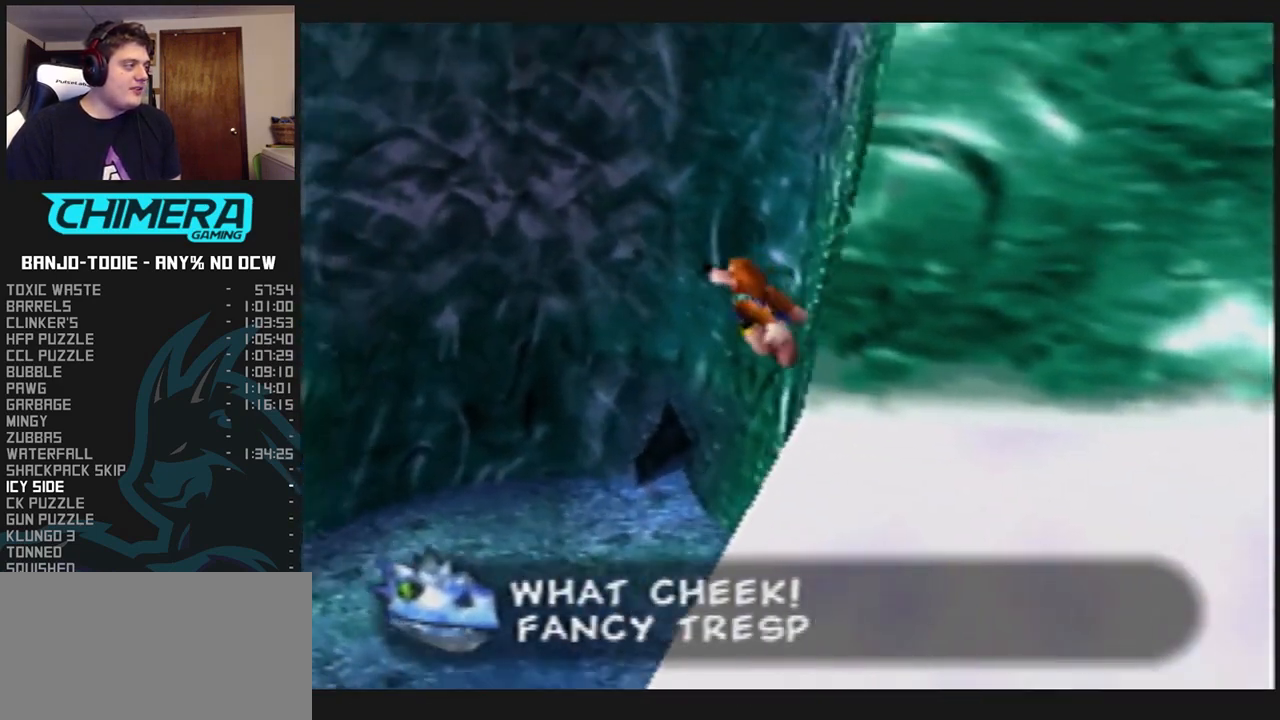
{"buttons": ["L1"], "left_stick": "up-left", "events": [[133, "C_LEFT", "up"]]}
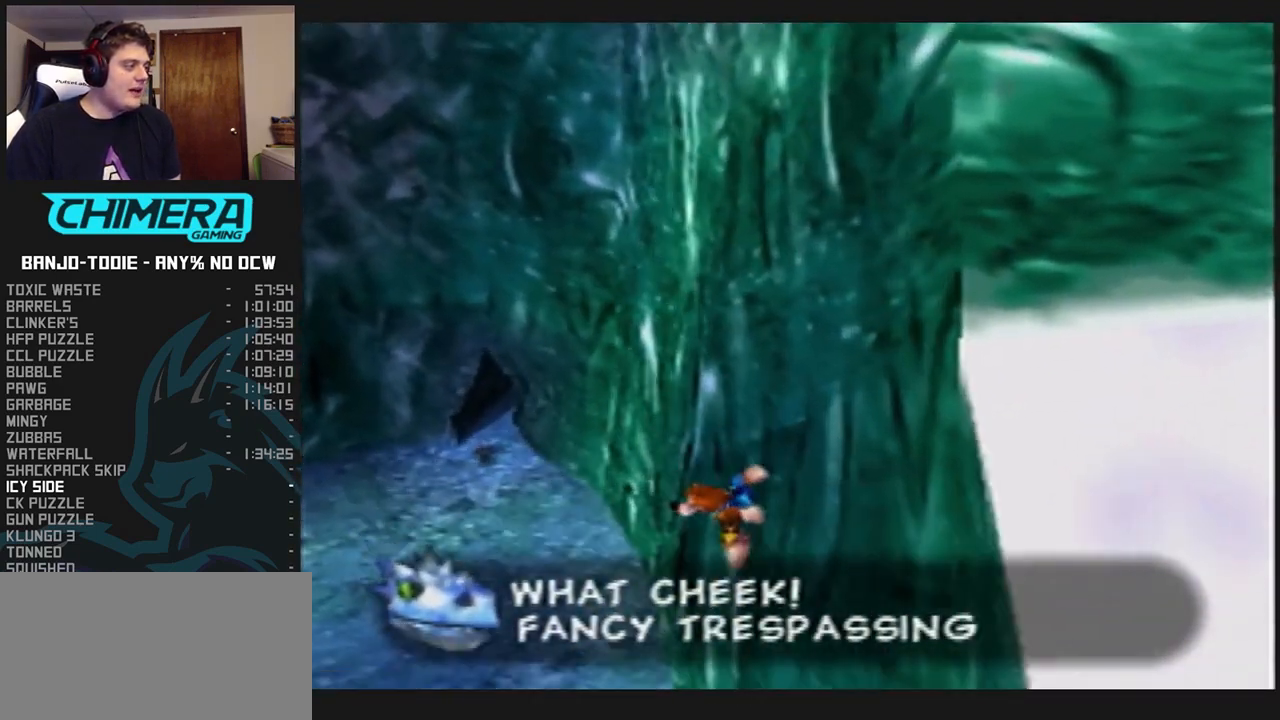
{"buttons": ["A", "L1"], "left_stick": "up-left", "events": [[133, "A", "down"], [233, "A", "up"], [300, "A", "down"], [333, "A", "up"], [400, "A", "down"], [467, "A", "up"], [500, "A", "down"]]}
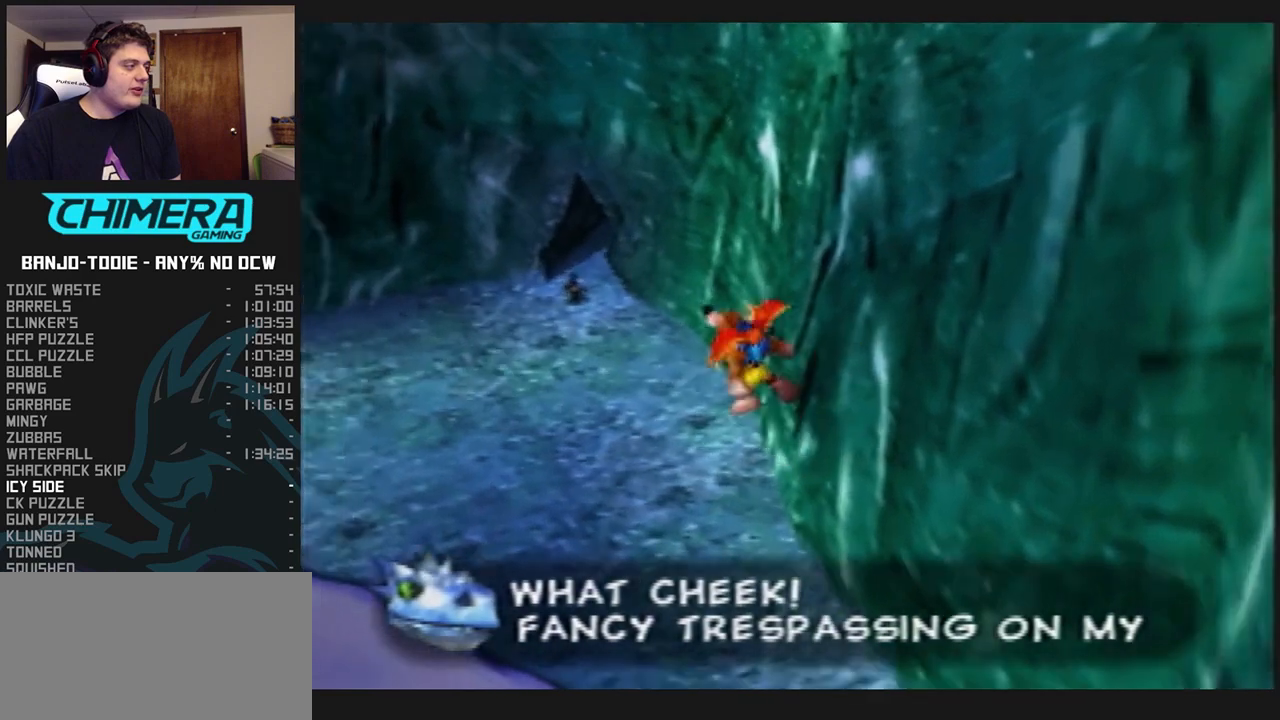
{"buttons": ["A", "L1"], "left_stick": "up", "events": [[333, "left_stick", "up"]]}
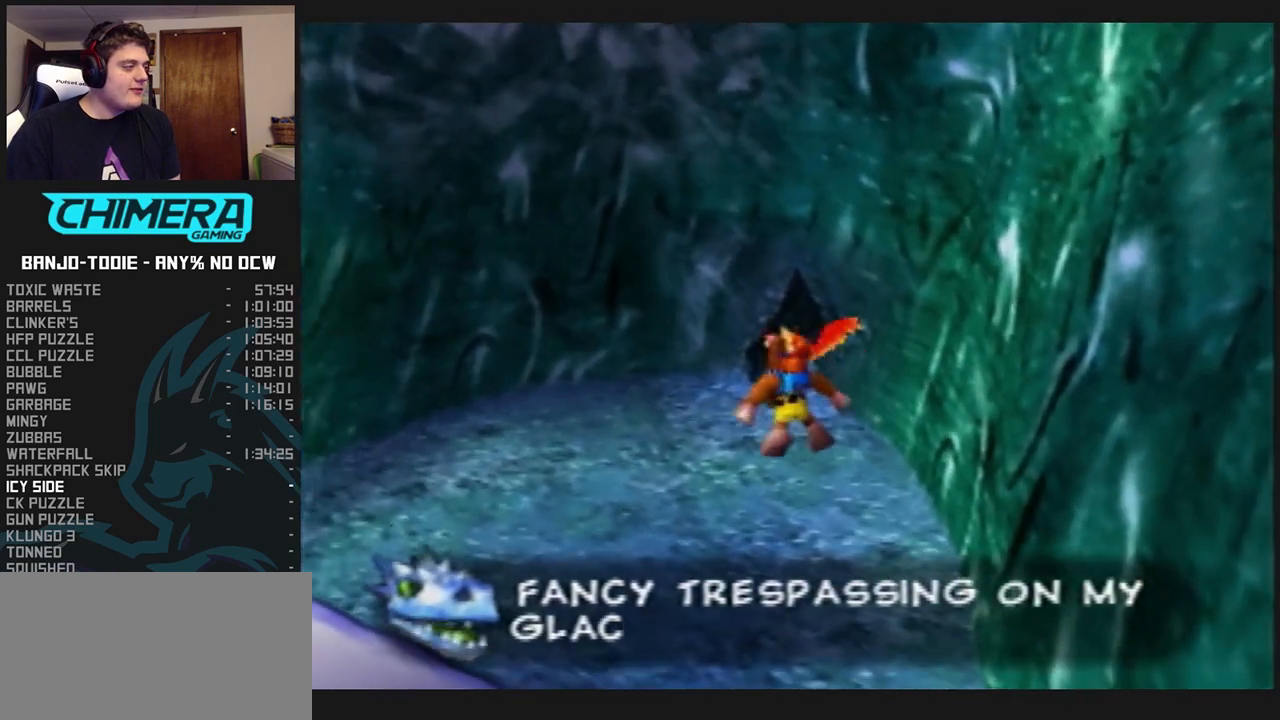
{"buttons": ["L1"], "left_stick": "up", "events": [[267, "A", "up"]]}
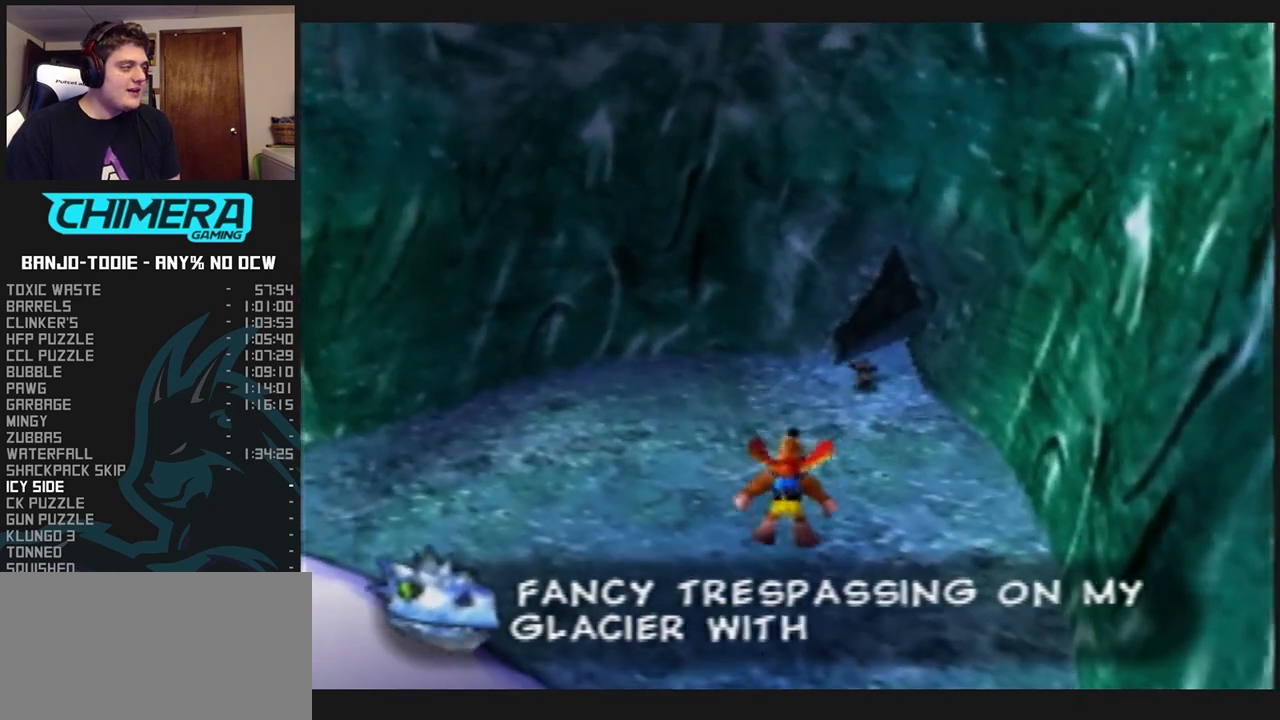
{"buttons": ["L1"], "left_stick": "center", "events": [[400, "left_stick", "center"]]}
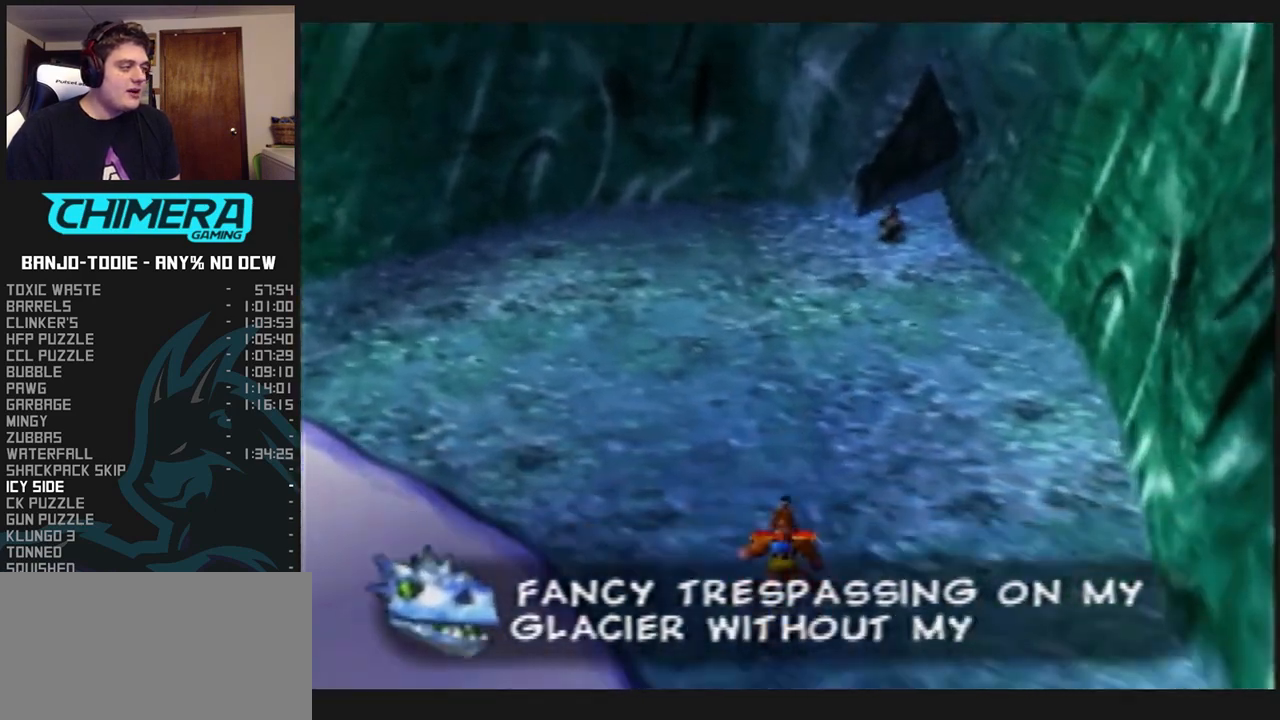
{"buttons": ["L1", "C_UP"], "left_stick": "center", "events": [[67, "C_UP", "down"], [167, "C_UP", "up"], [233, "C_UP", "down"], [300, "C_DOWN", "down"], [300, "C_UP", "up"], [300, "R1", "down"], [333, "C_DOWN", "up"], [333, "C_UP", "down"], [333, "R1", "up"], [400, "C_UP", "up"], [467, "C_UP", "down"]]}
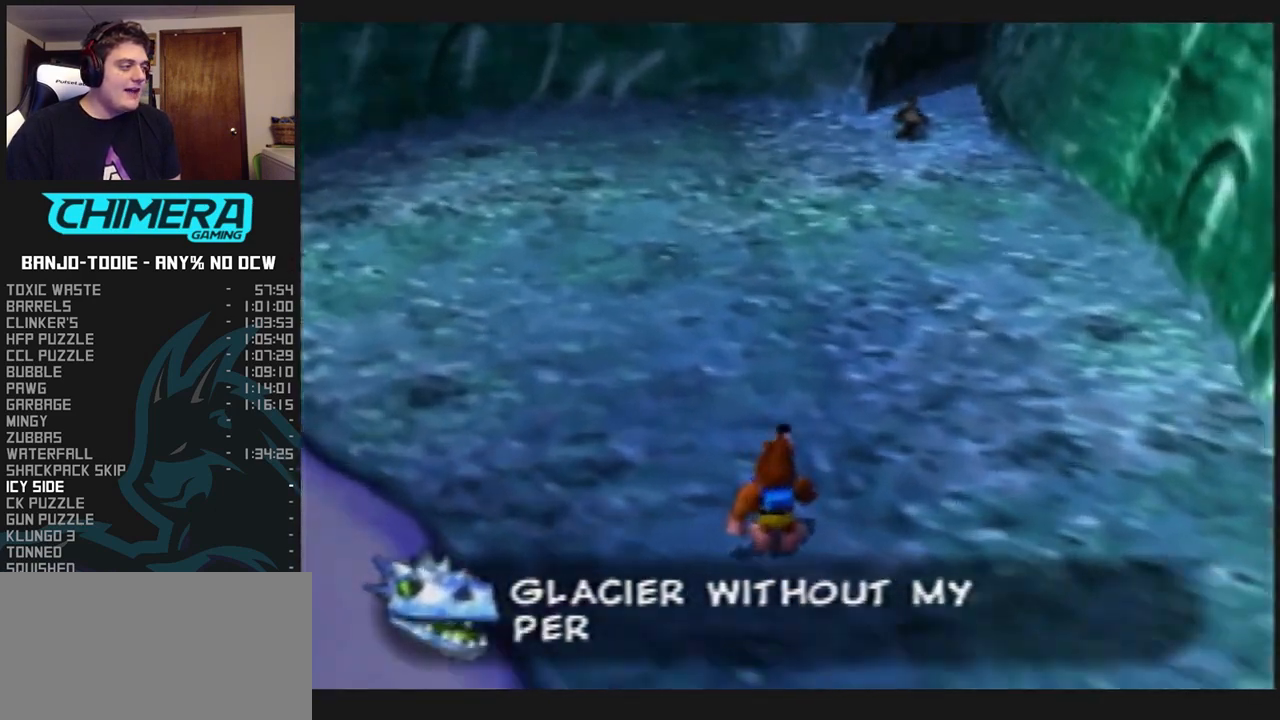
{"buttons": ["L1"], "left_stick": "down-right", "events": [[33, "C_UP", "up"], [167, "left_stick", "right"], [233, "R1", "down"], [300, "R1", "up"], [300, "left_stick", "down-right"]]}
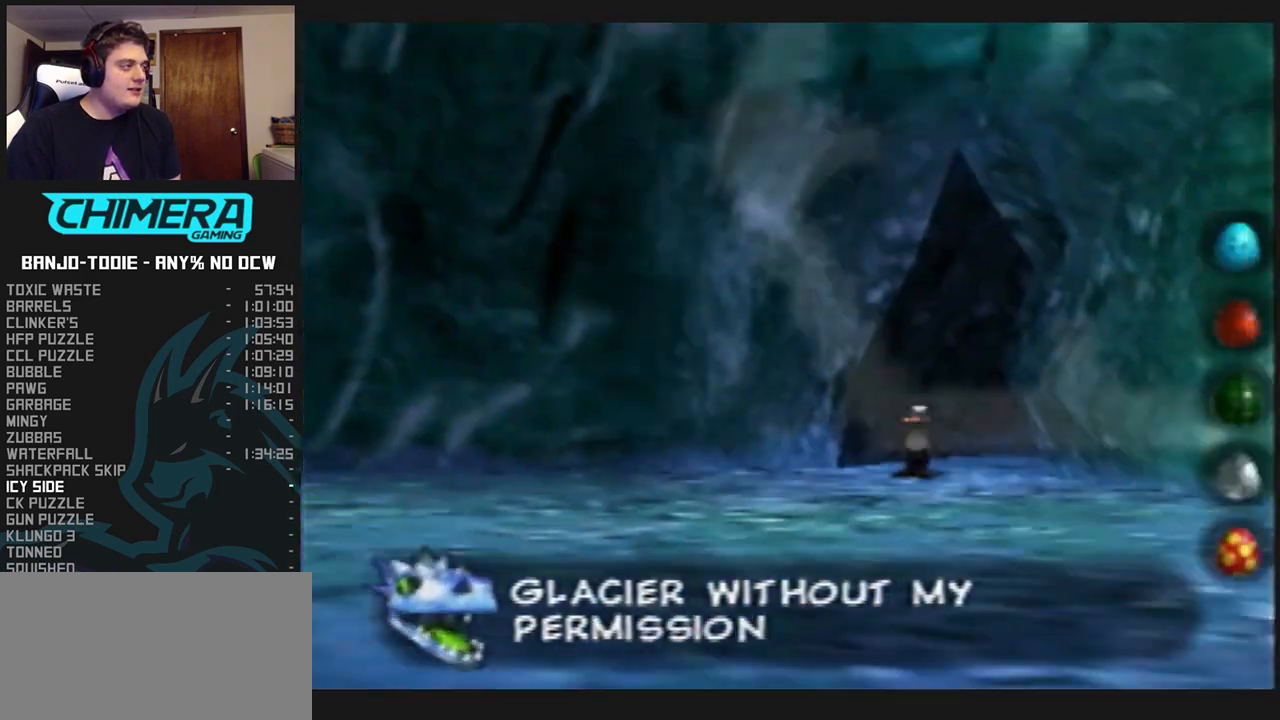
{"buttons": ["L1"], "left_stick": "left", "events": [[100, "left_stick", "right"], [233, "left_stick", "center"], [367, "left_stick", "left"]]}
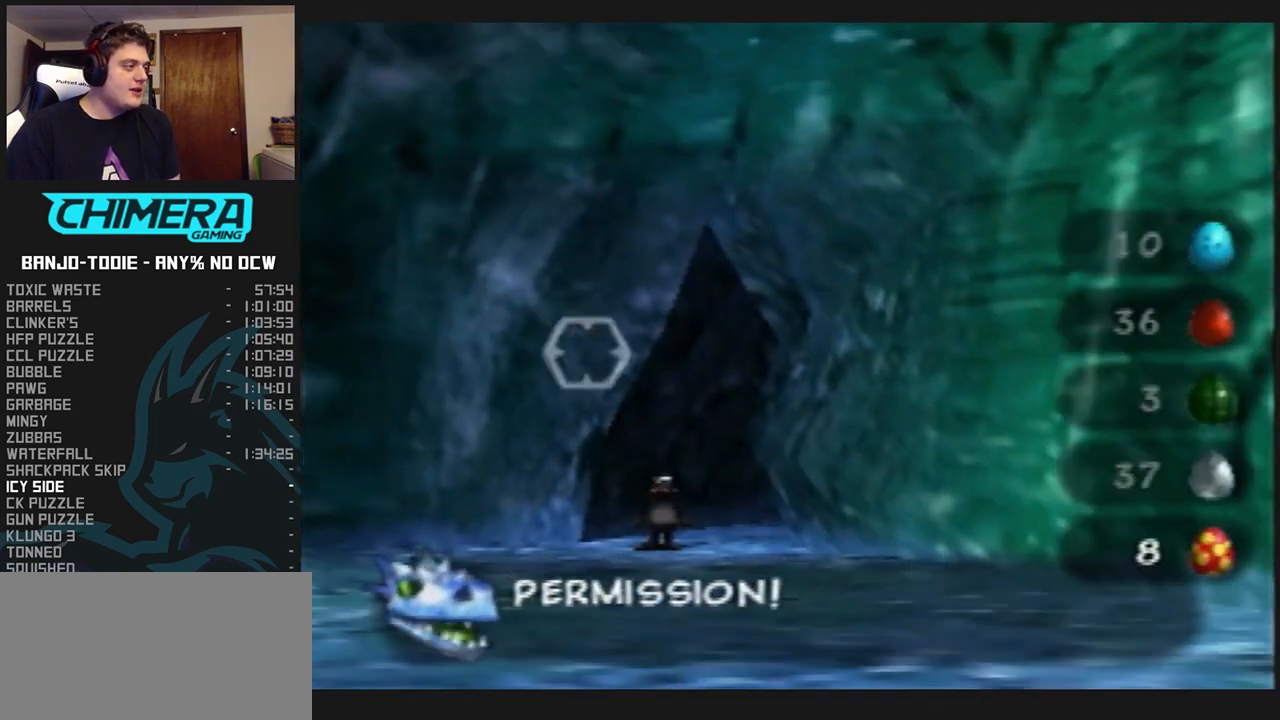
{"buttons": ["L1"], "left_stick": "center", "events": [[133, "left_stick", "center"]]}